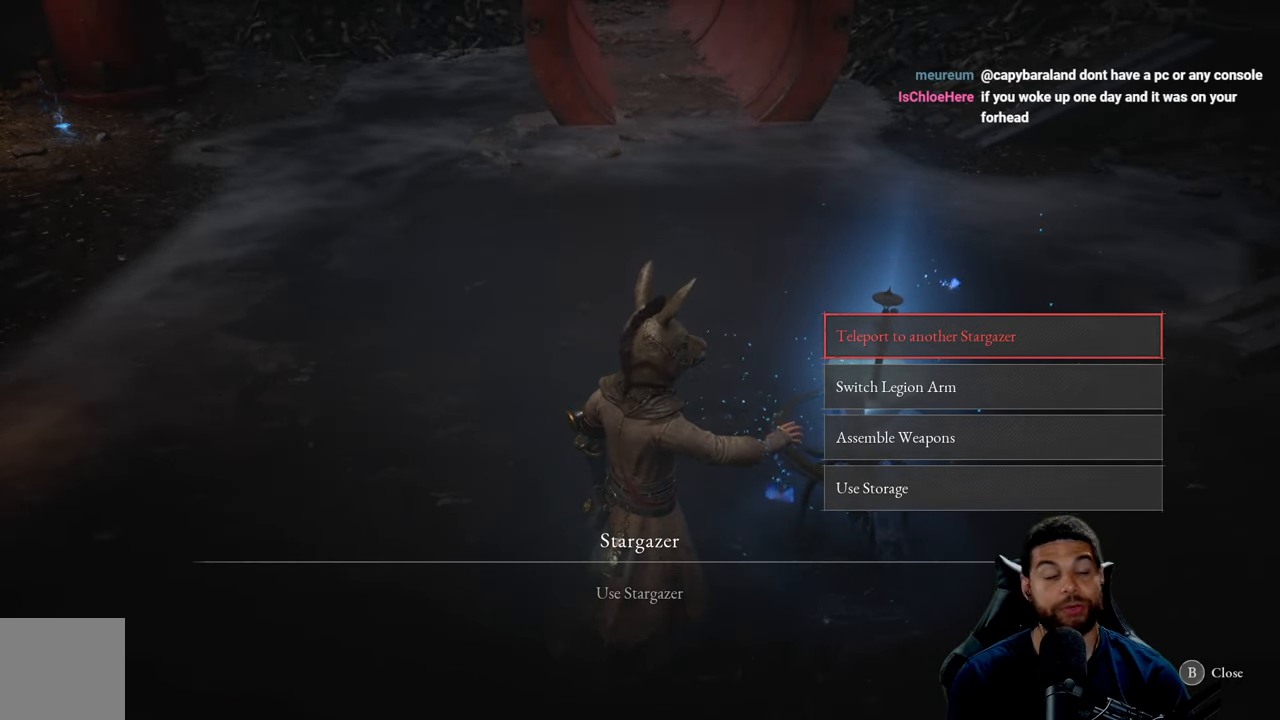
Gameplay with a controller (Xbox layout); each line is a JSON object with the inputs held at the frame after it. "events" lists button and stick changes between this image and that frame as [ms after this image, input, new state], when the widget could be followed in between.
{"buttons": [], "left_stick": "center", "right_stick": "center", "events": [[200, "B", "down"], [350, "B", "up"]]}
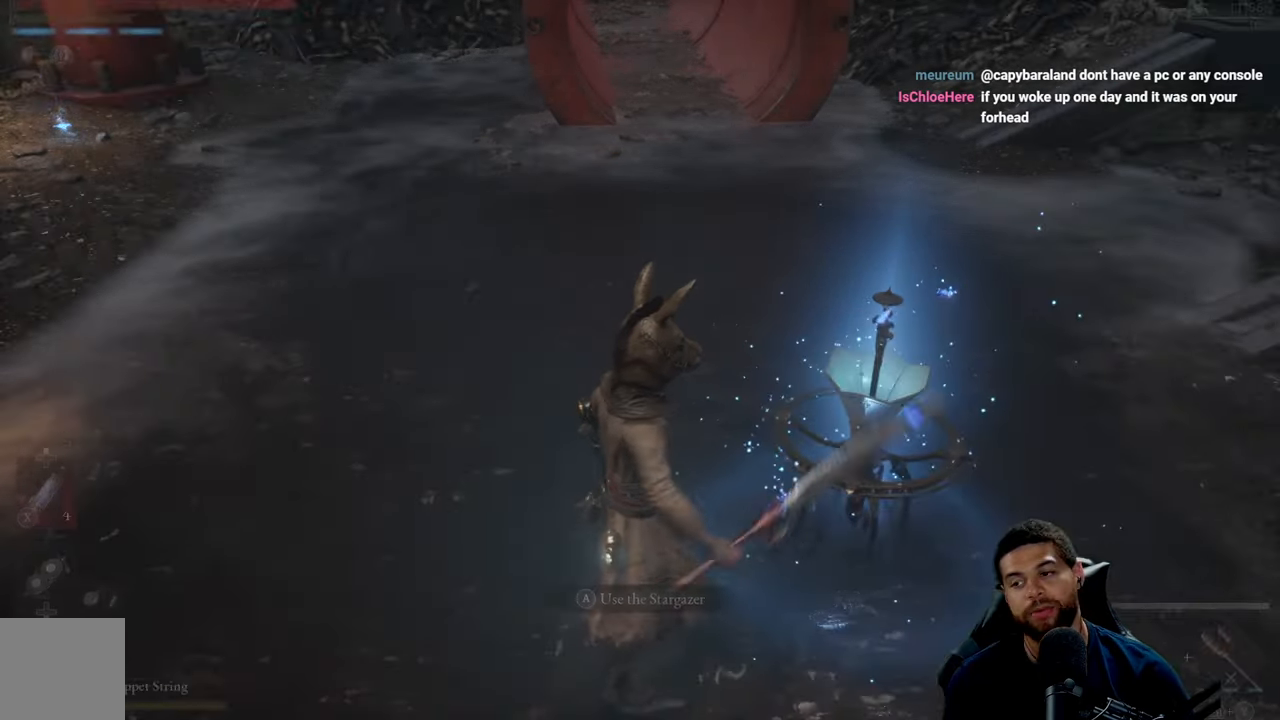
{"buttons": [], "left_stick": "up-left", "right_stick": "center", "events": [[483, "left_stick", "up-left"]]}
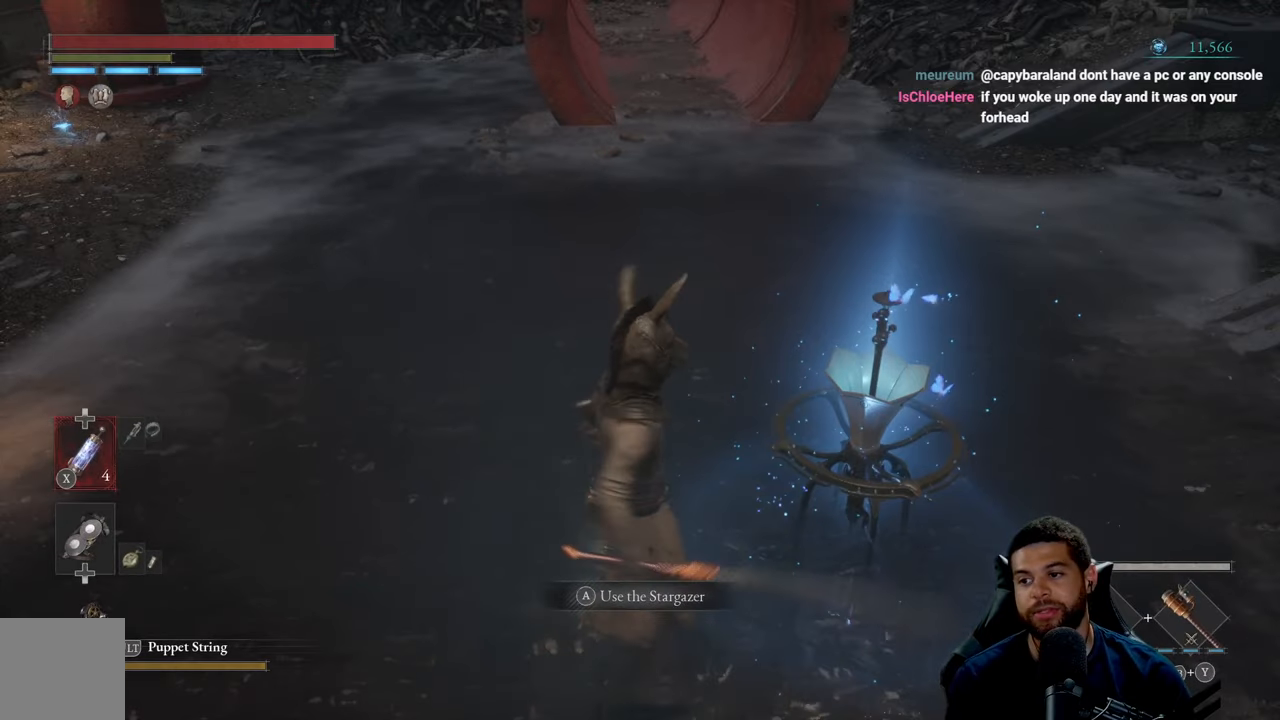
{"buttons": [], "left_stick": "up", "right_stick": "up", "events": [[150, "right_stick", "right"], [383, "left_stick", "up"], [433, "right_stick", "up"]]}
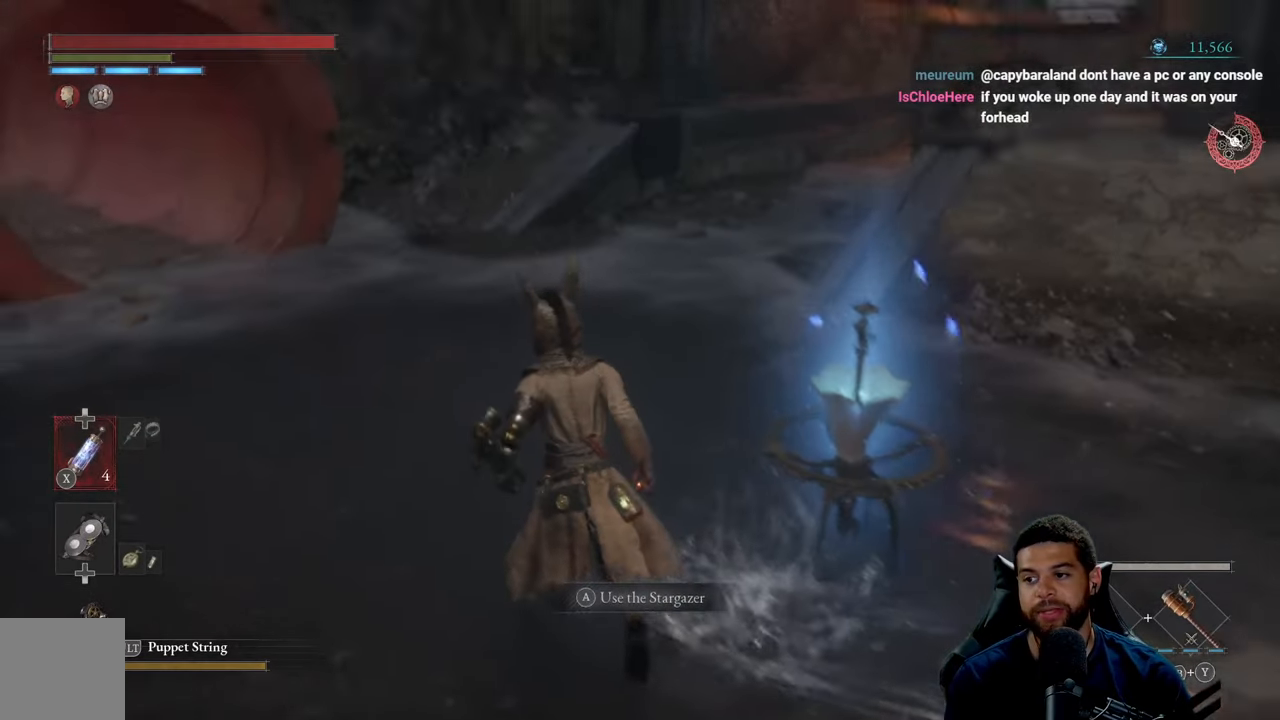
{"buttons": ["B"], "left_stick": "up", "right_stick": "center", "events": [[100, "right_stick", "center"], [183, "B", "down"]]}
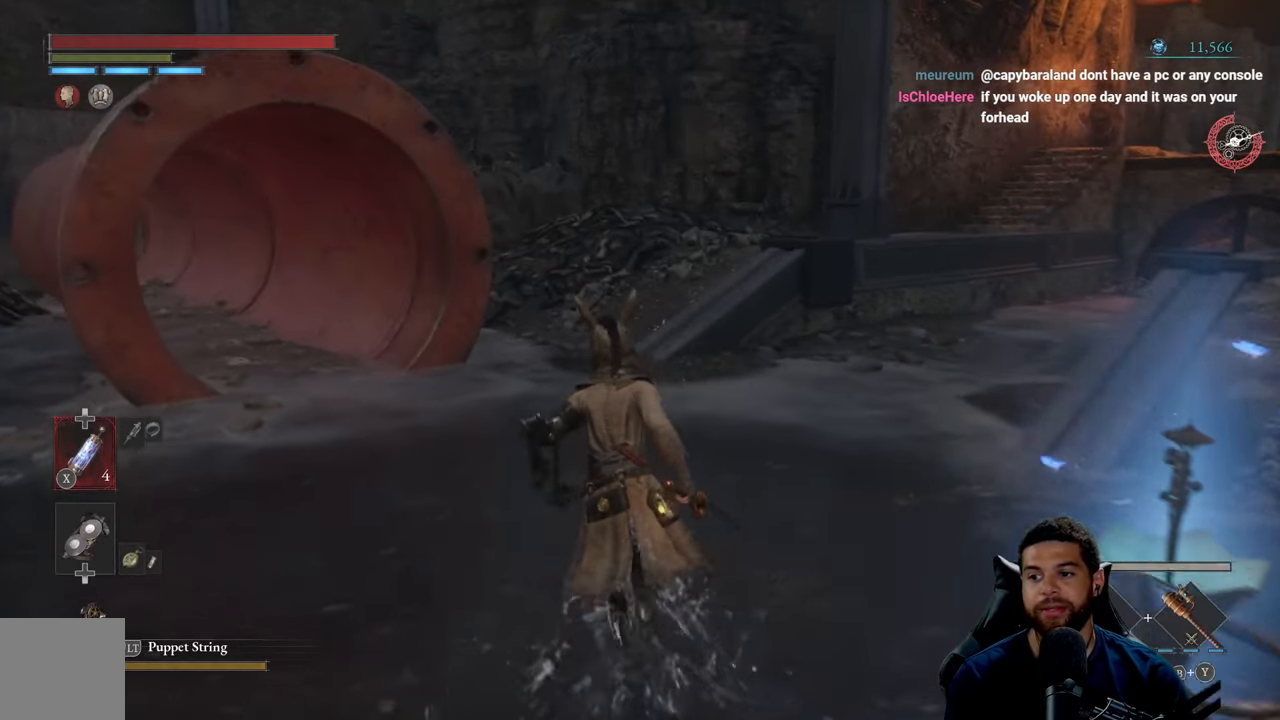
{"buttons": ["B"], "left_stick": "up-left", "right_stick": "center", "events": [[166, "left_stick", "up-left"], [350, "right_stick", "left"], [466, "right_stick", "center"]]}
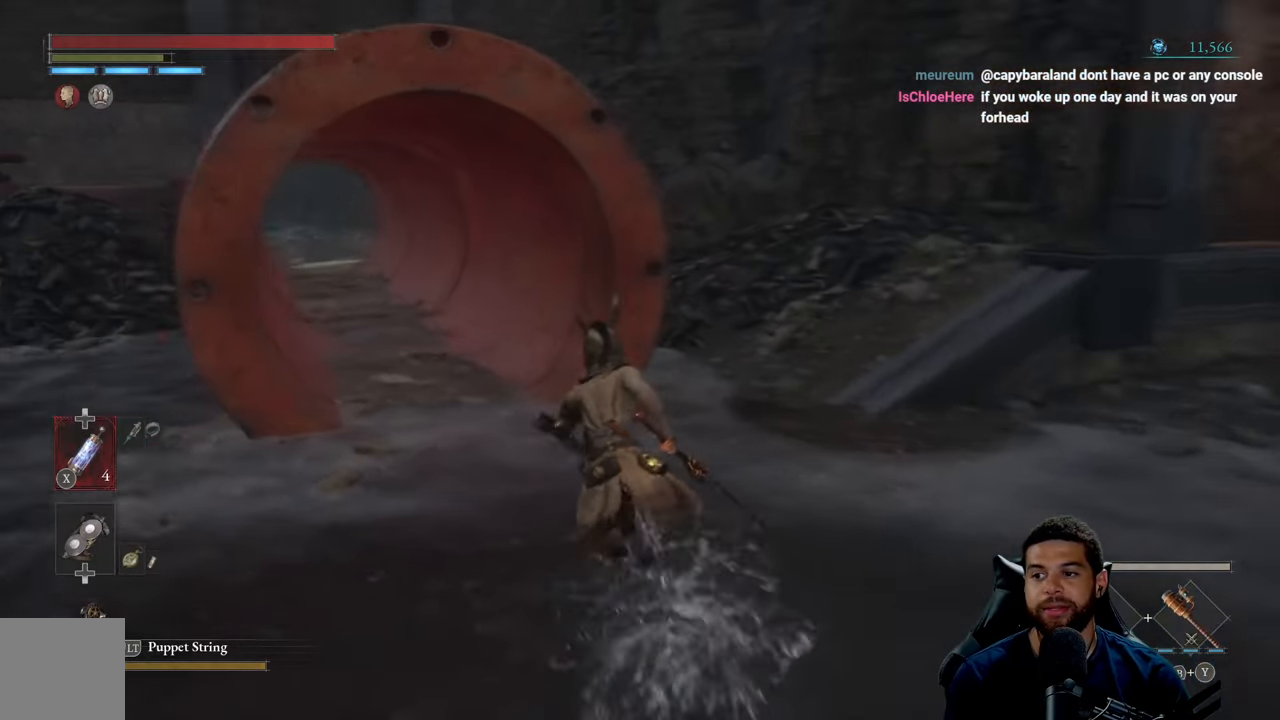
{"buttons": [], "left_stick": "center", "right_stick": "center", "events": [[116, "B", "up"], [333, "left_stick", "center"]]}
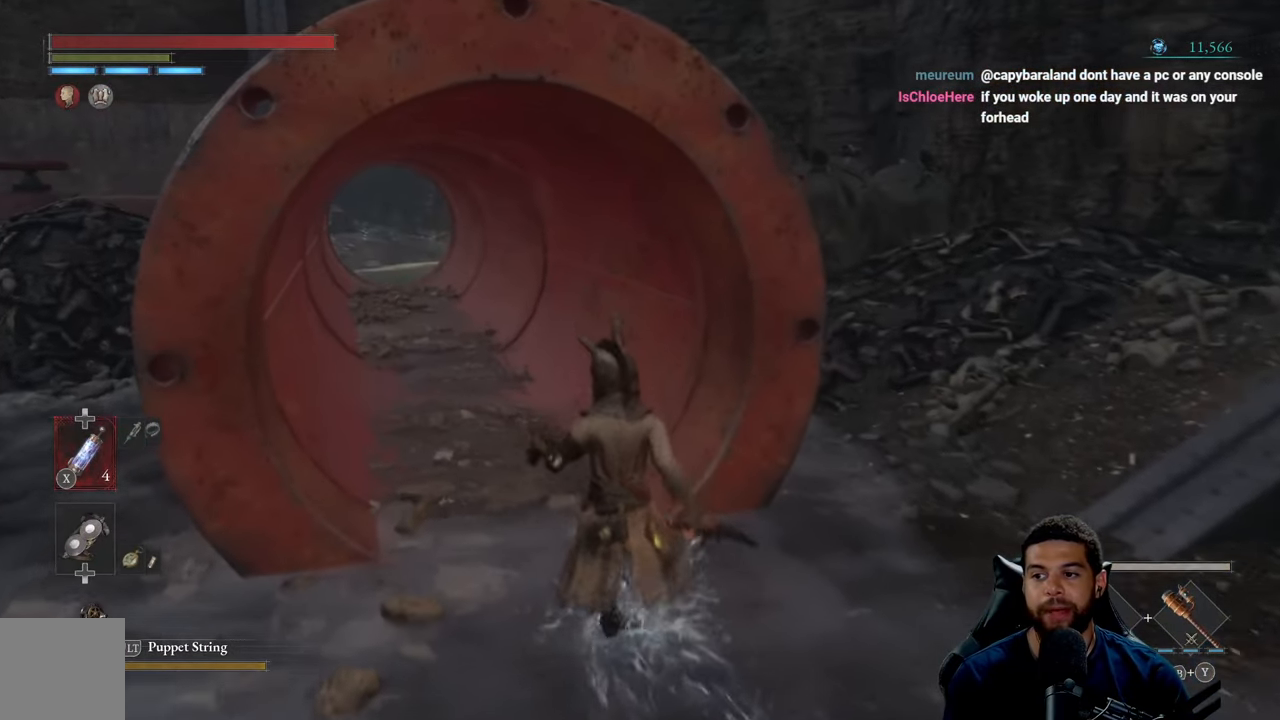
{"buttons": [], "left_stick": "center", "right_stick": "center", "events": []}
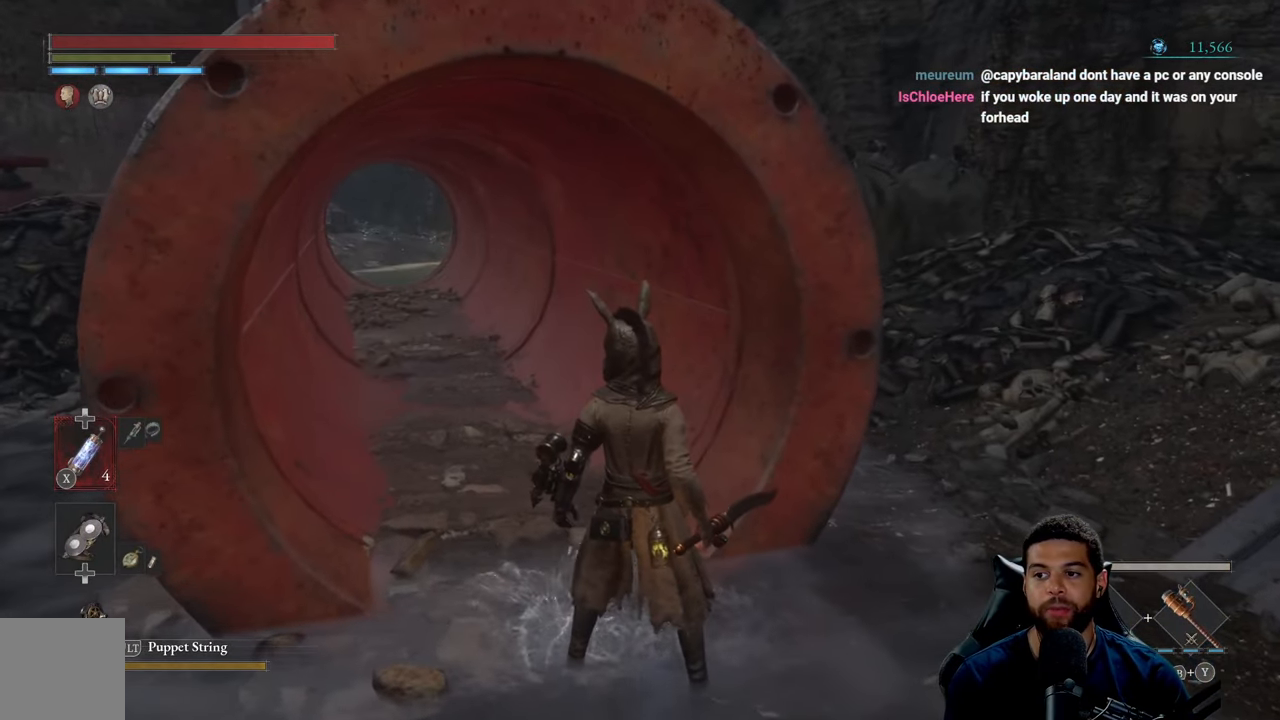
{"buttons": [], "left_stick": "up", "right_stick": "center", "events": [[333, "left_stick", "up"]]}
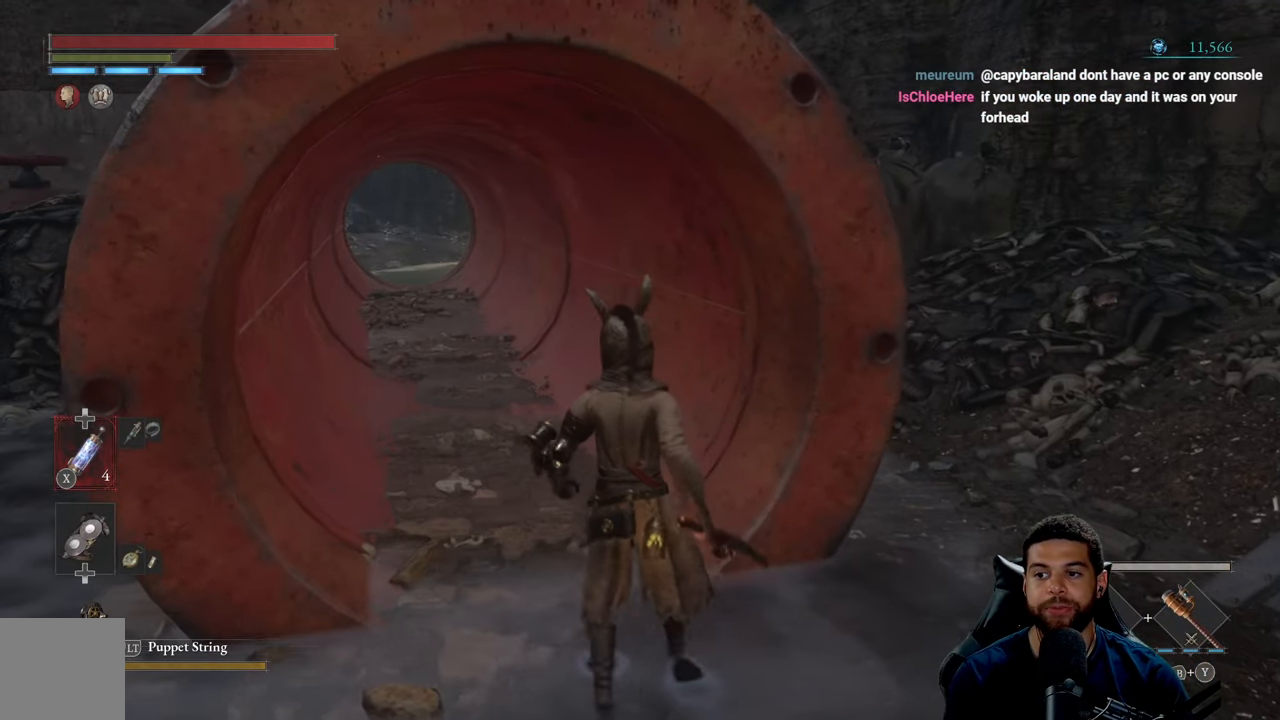
{"buttons": [], "left_stick": "center", "right_stick": "center", "events": [[250, "left_stick", "center"]]}
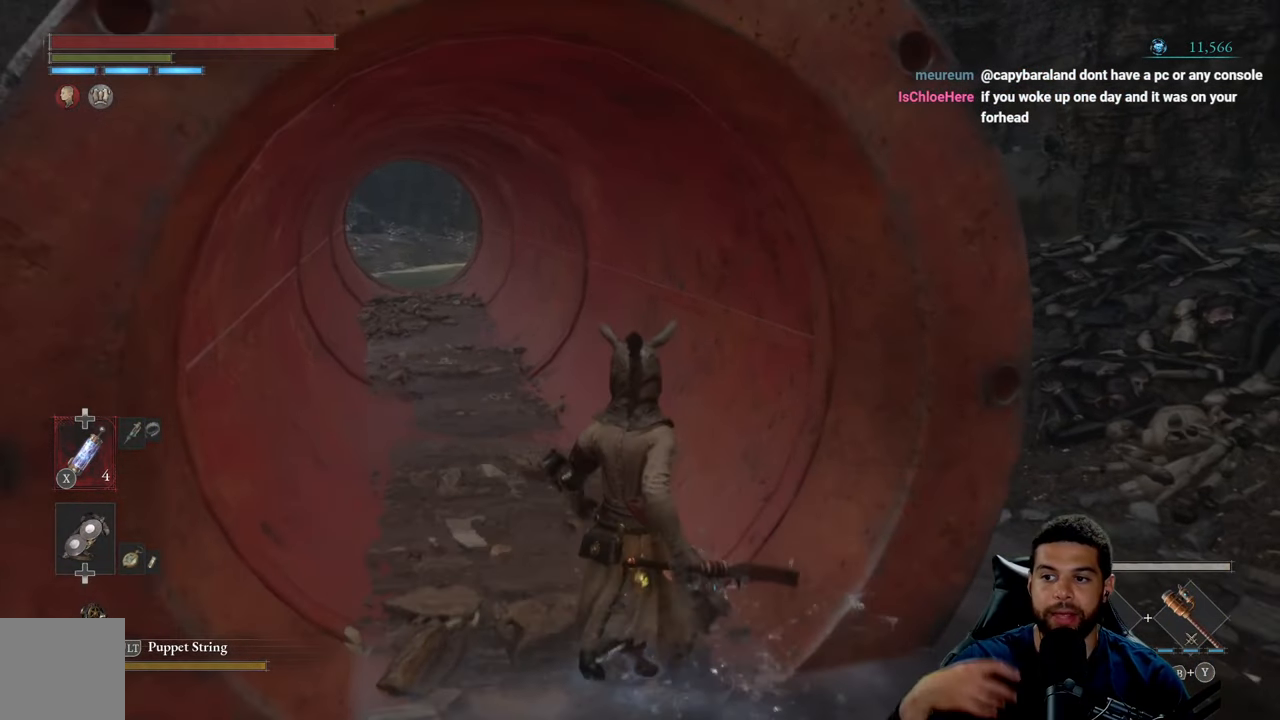
{"buttons": [], "left_stick": "center", "right_stick": "center", "events": []}
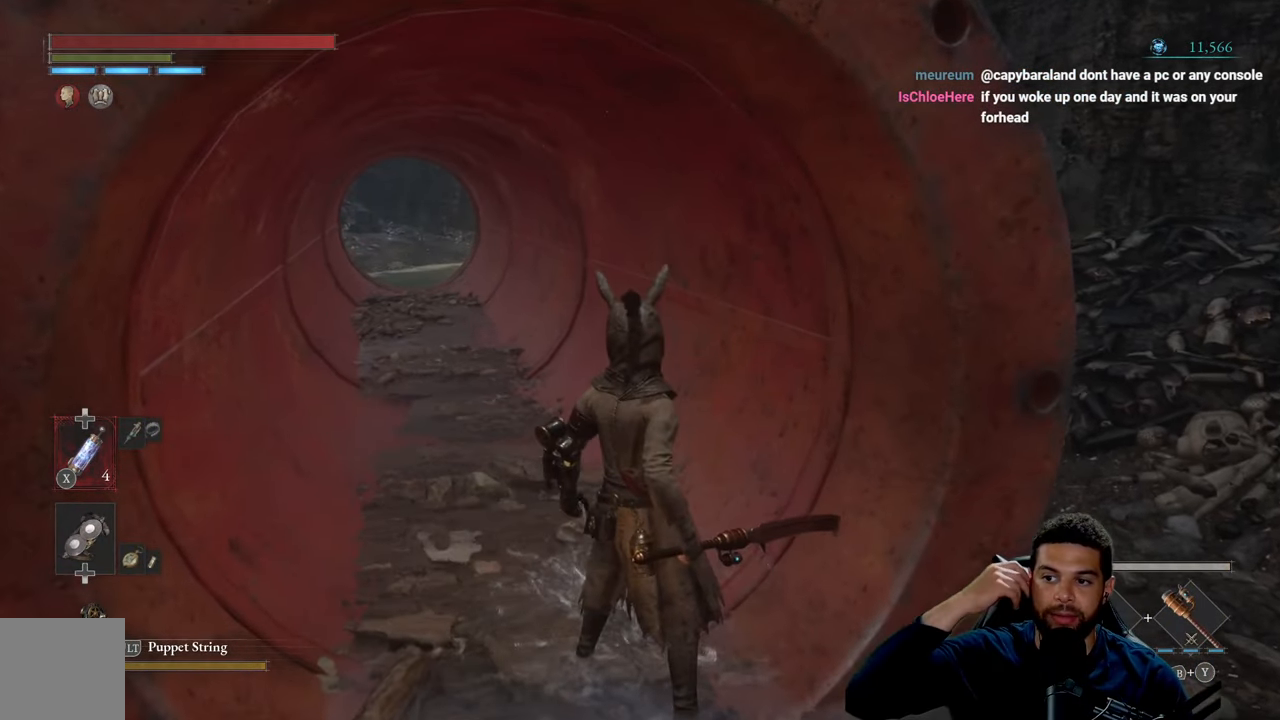
{"buttons": [], "left_stick": "center", "right_stick": "center", "events": []}
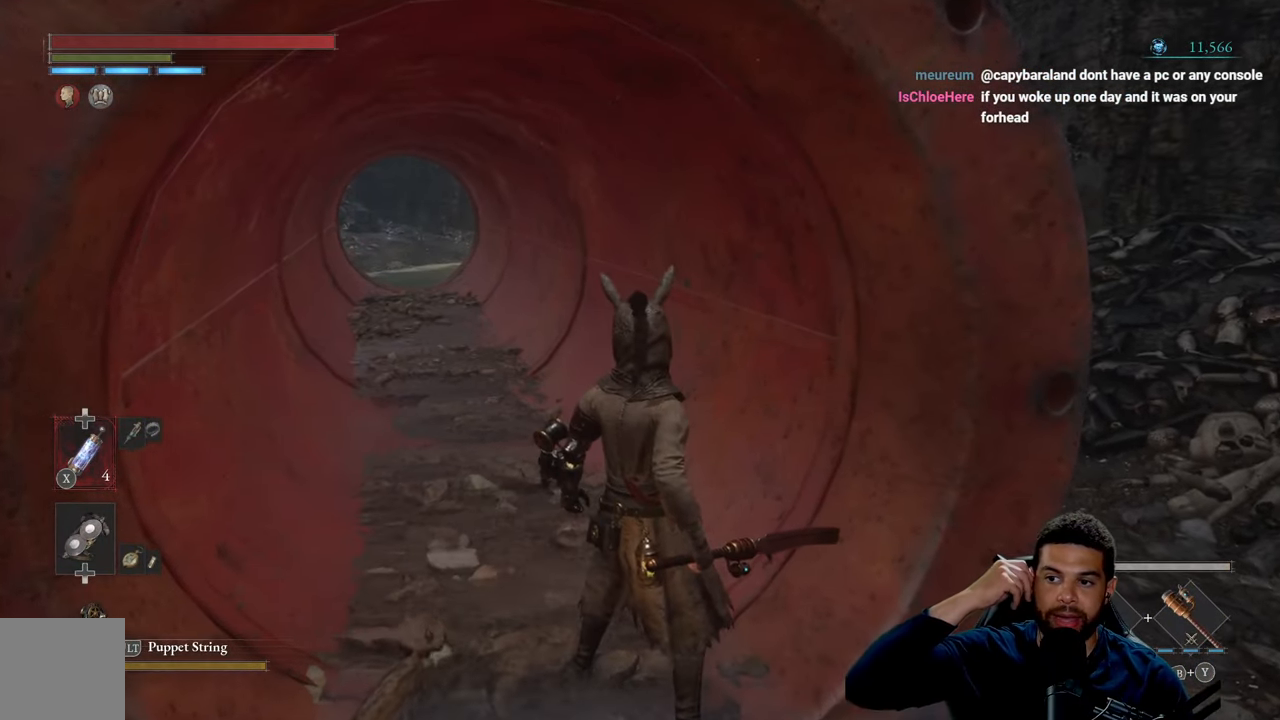
{"buttons": [], "left_stick": "center", "right_stick": "center", "events": []}
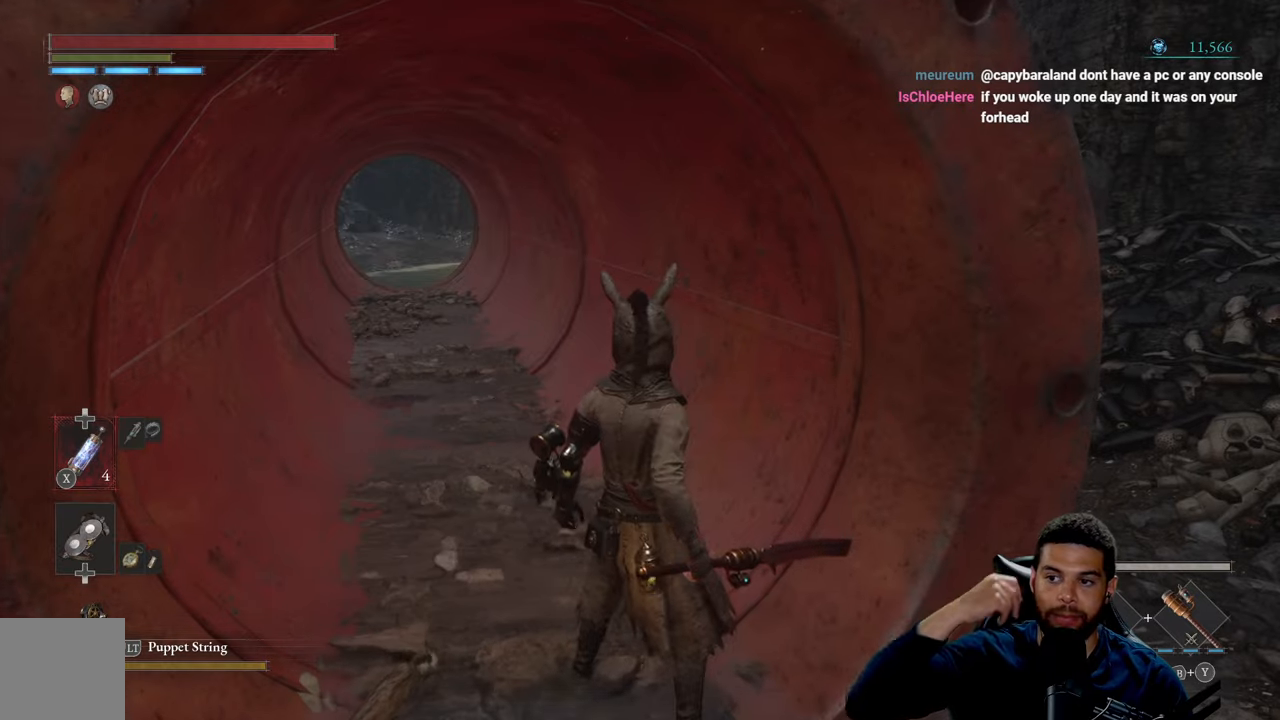
{"buttons": [], "left_stick": "up-left", "right_stick": "center", "events": [[17, "left_stick", "up-left"]]}
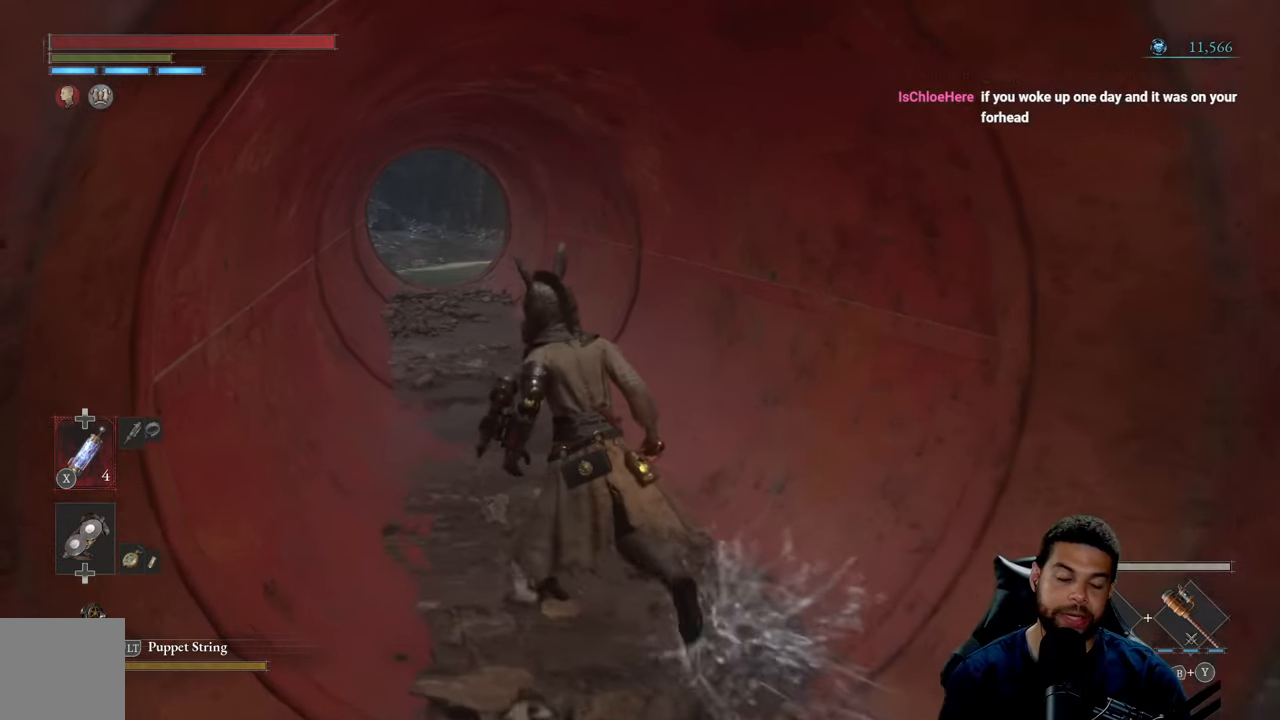
{"buttons": [], "left_stick": "down", "right_stick": "center", "events": [[350, "left_stick", "down-left"], [433, "left_stick", "down"]]}
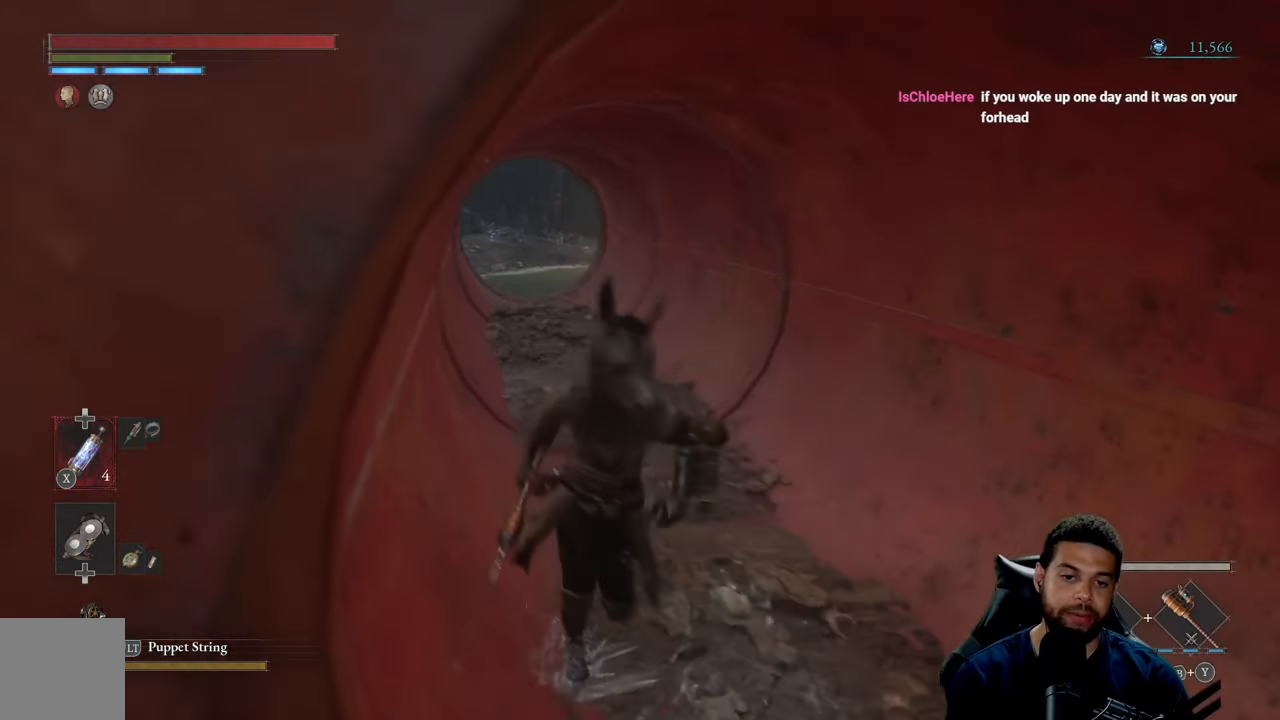
{"buttons": [], "left_stick": "up-right", "right_stick": "center", "events": [[17, "left_stick", "down-right"], [33, "right_stick", "right"], [217, "left_stick", "right"], [433, "left_stick", "up-right"], [500, "right_stick", "center"]]}
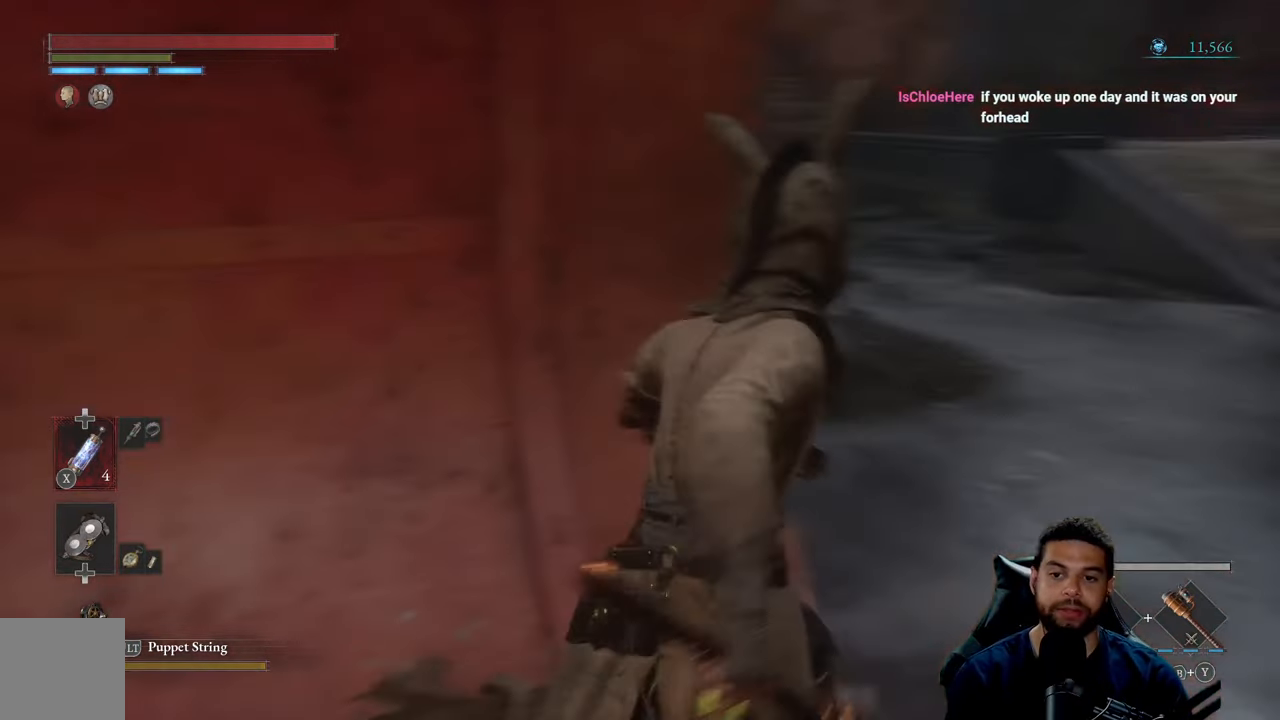
{"buttons": ["B"], "left_stick": "up", "right_stick": "right", "events": [[100, "B", "down"], [450, "right_stick", "right"], [500, "left_stick", "up"]]}
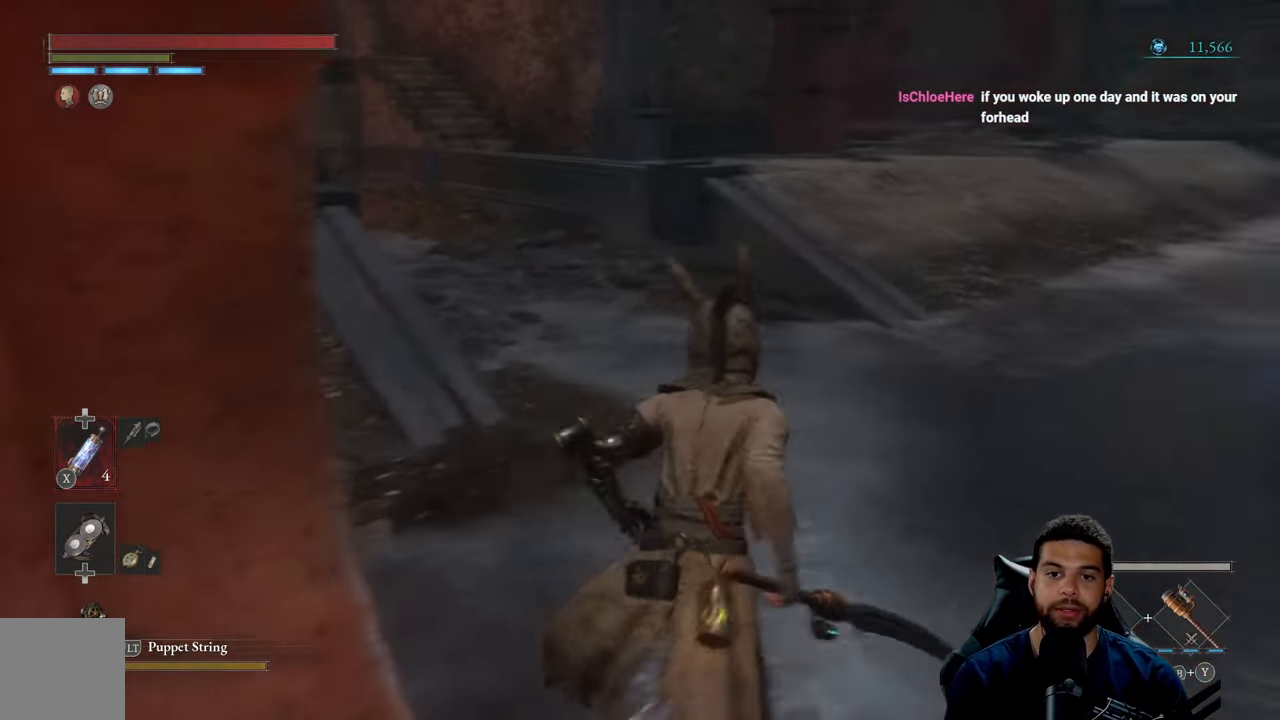
{"buttons": ["B"], "left_stick": "up-right", "right_stick": "left", "events": [[83, "right_stick", "center"], [400, "right_stick", "left"], [500, "left_stick", "up-right"]]}
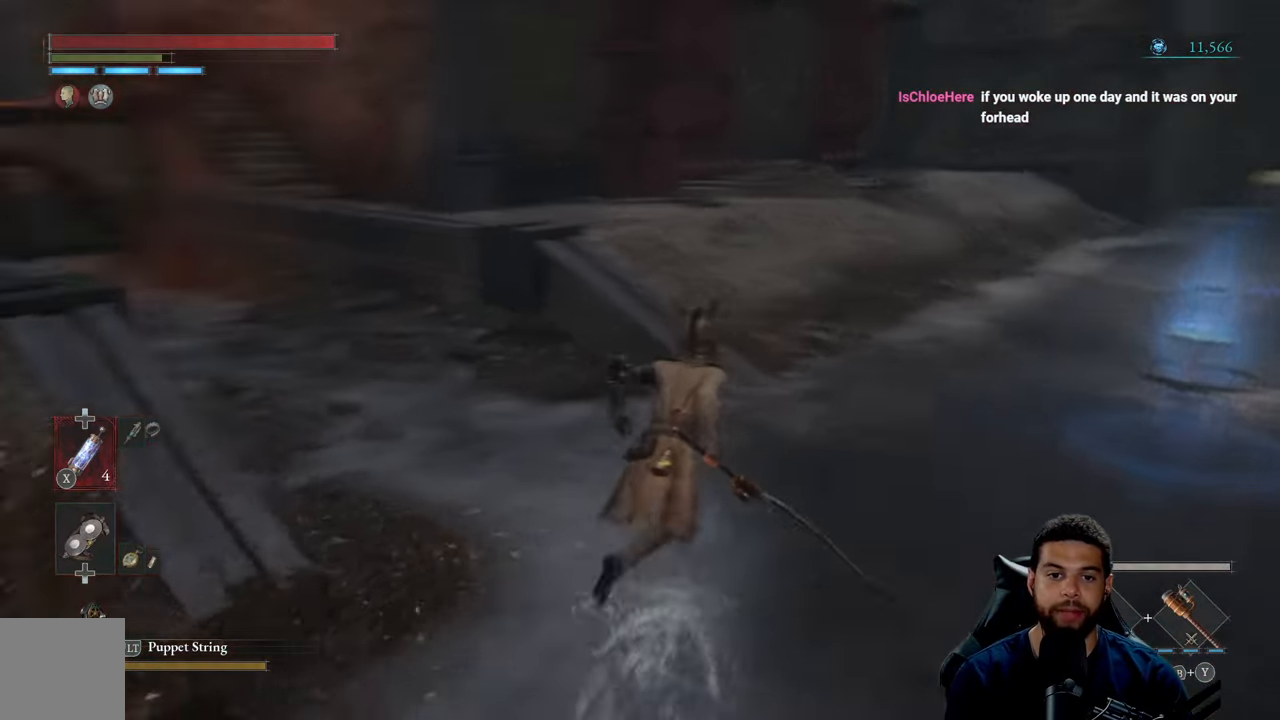
{"buttons": ["B"], "left_stick": "up-right", "right_stick": "center", "events": [[150, "right_stick", "center"], [283, "right_stick", "left"], [350, "right_stick", "center"]]}
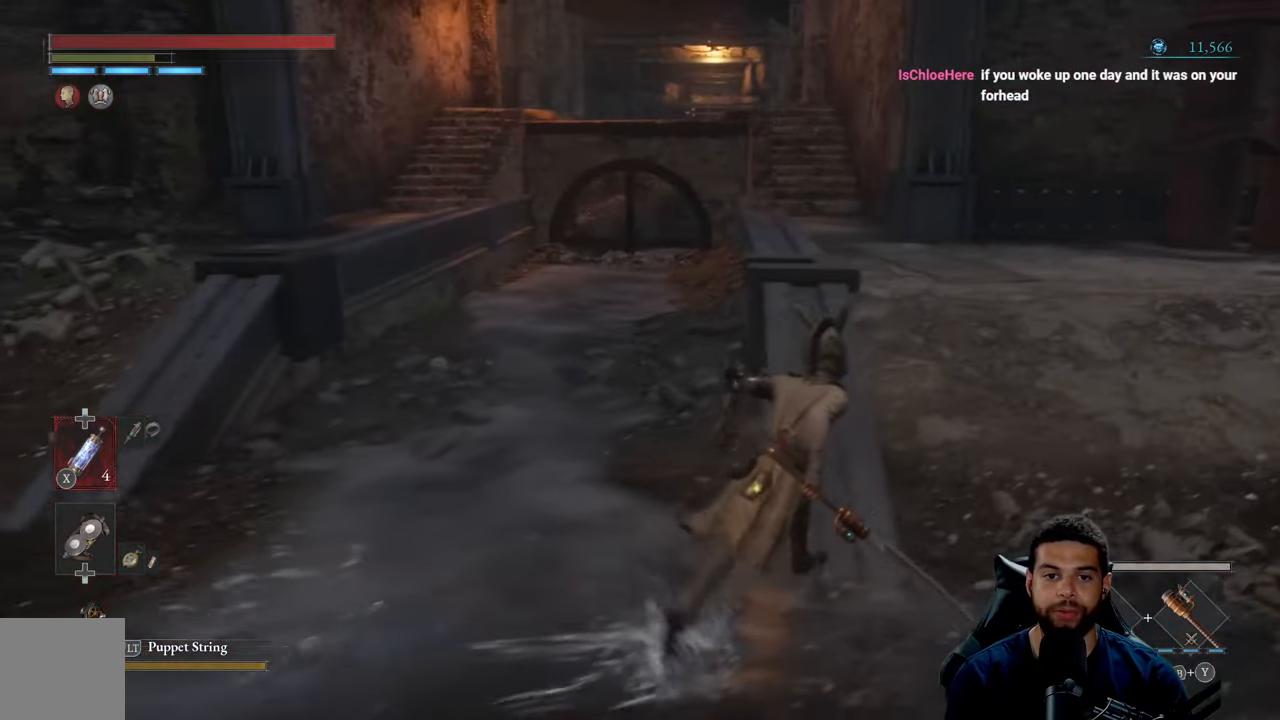
{"buttons": ["B"], "left_stick": "up-right", "right_stick": "right", "events": [[133, "right_stick", "up"], [233, "right_stick", "center"], [400, "right_stick", "right"]]}
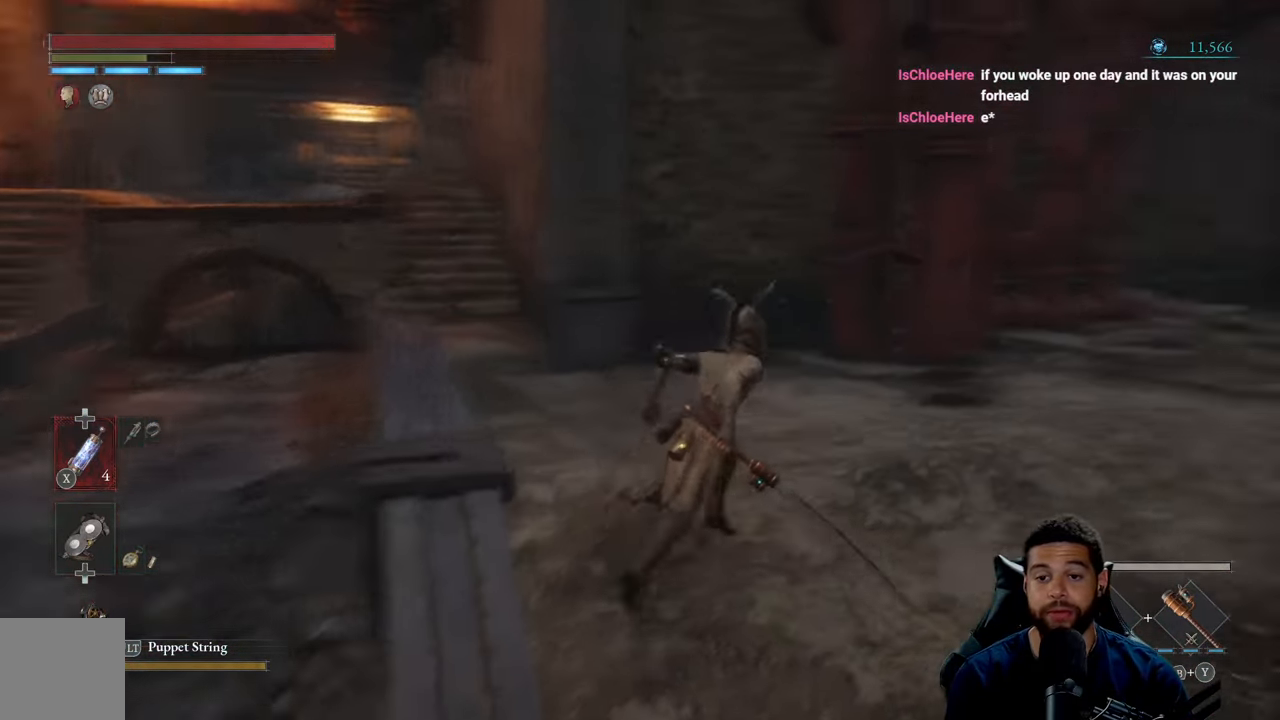
{"buttons": [], "left_stick": "left", "right_stick": "center", "events": [[67, "left_stick", "up"], [233, "right_stick", "center"], [367, "left_stick", "left"], [433, "B", "up"]]}
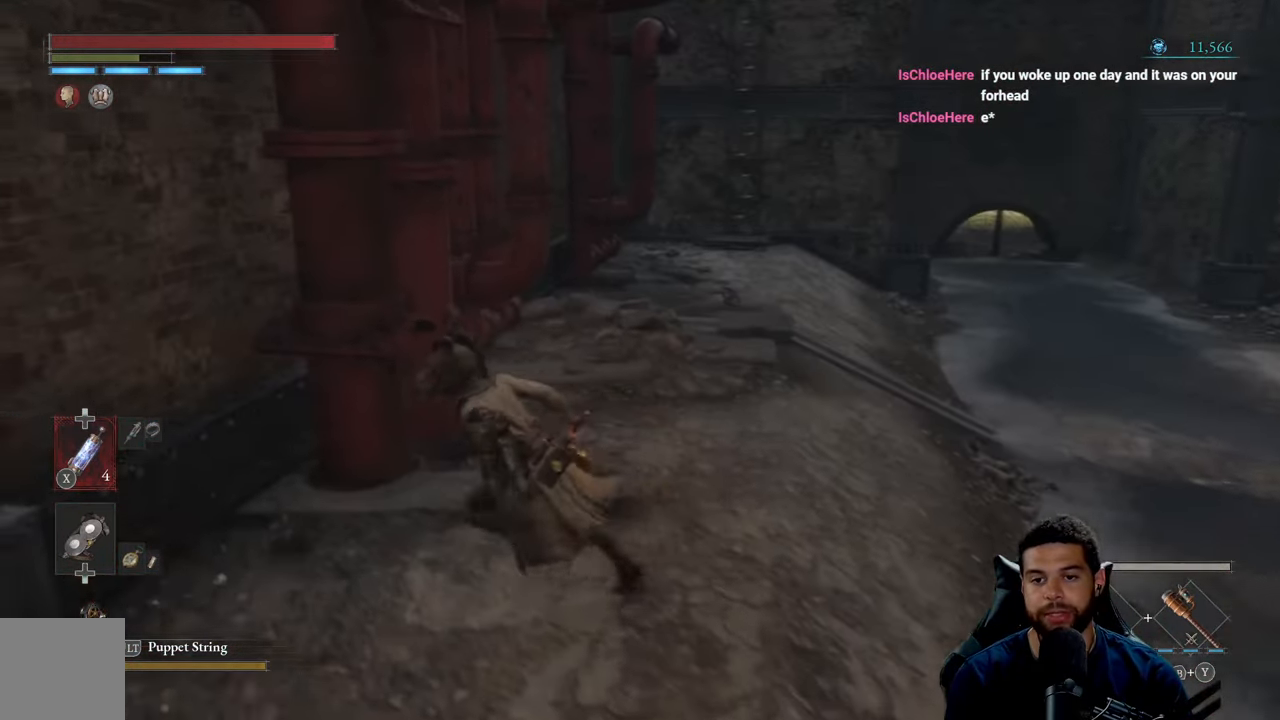
{"buttons": [], "left_stick": "down-left", "right_stick": "center", "events": [[67, "left_stick", "down-left"], [217, "left_stick", "down"], [267, "right_stick", "left"], [450, "left_stick", "down-left"], [467, "right_stick", "center"]]}